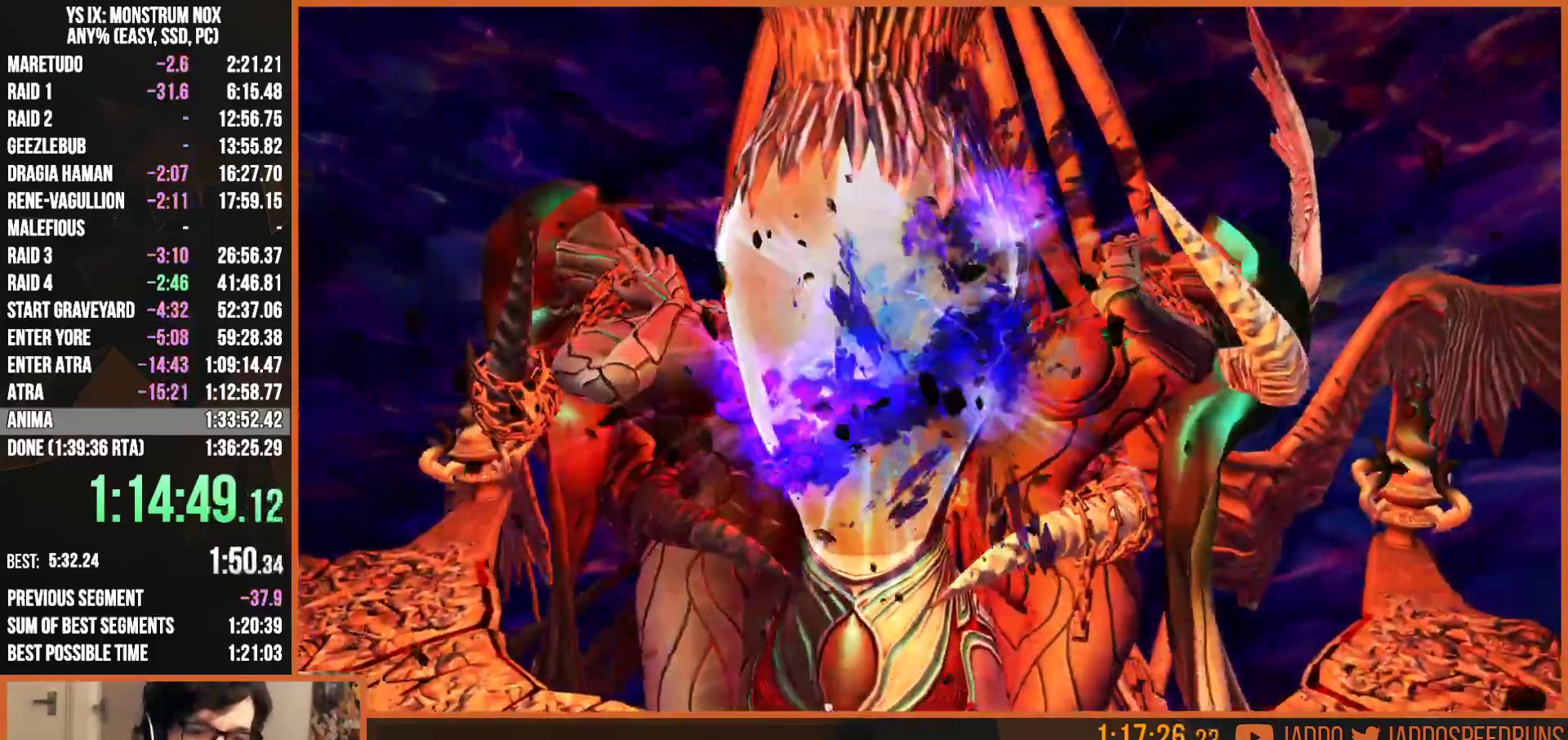
Gameplay with a controller (PlayStation layout); each line is a JSON object with the inputs held at the frame after it. "events" lists button and stick changes between this image and that frame as [ms after this image, input, new state], when the widget could be followed in between.
{"buttons": [], "left_stick": "right", "right_stick": "center", "events": []}
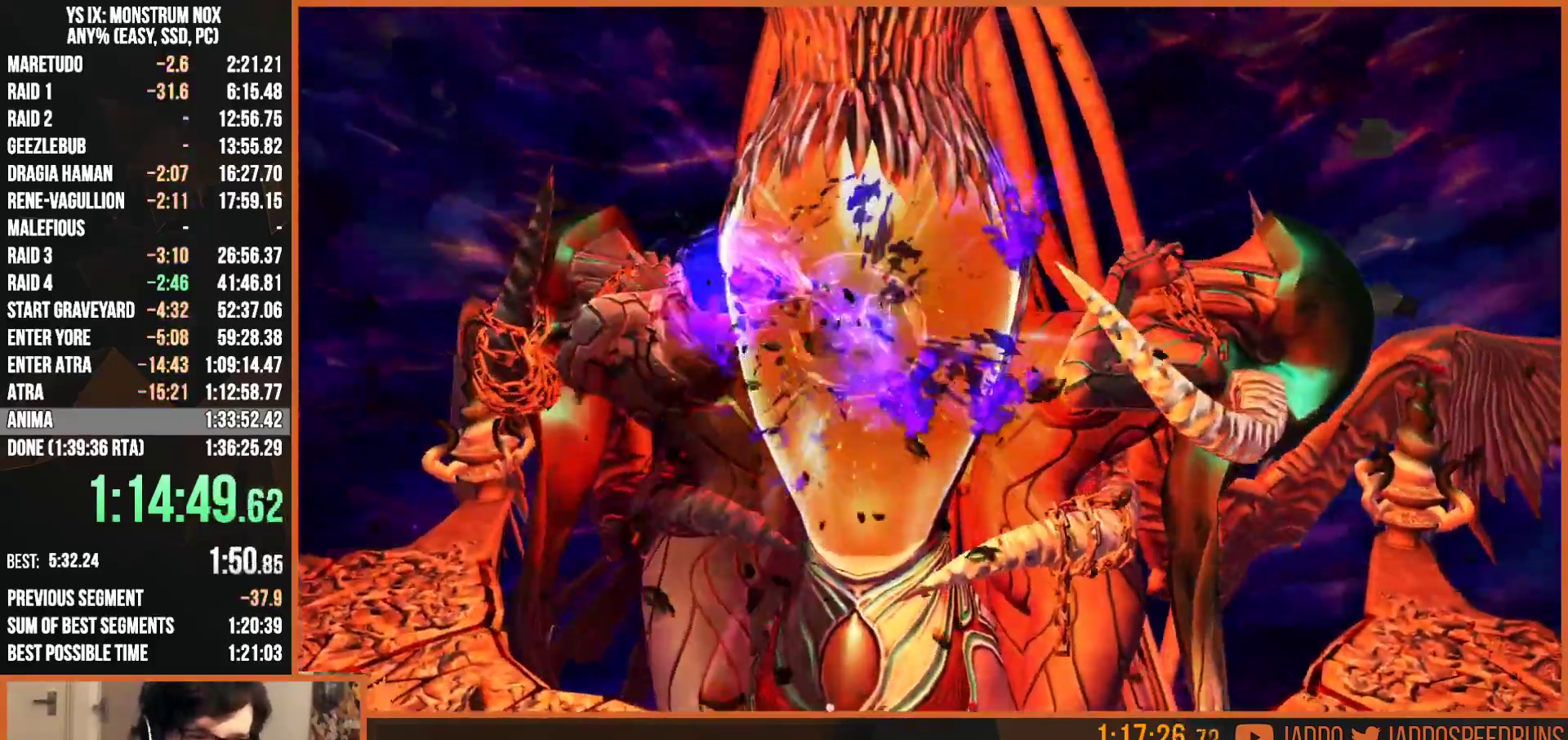
{"buttons": [], "left_stick": "right", "right_stick": "center", "events": []}
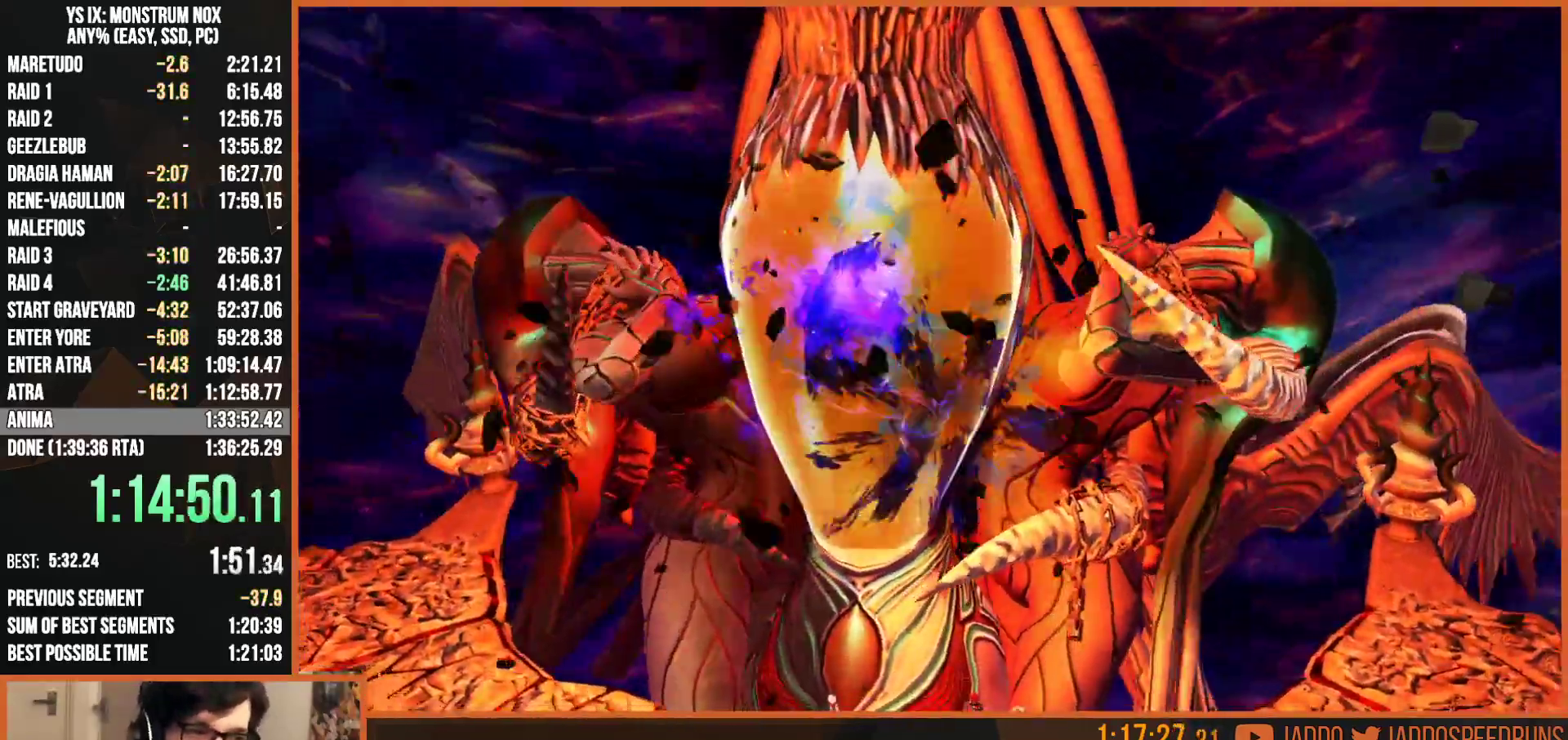
{"buttons": [], "left_stick": "right", "right_stick": "center", "events": []}
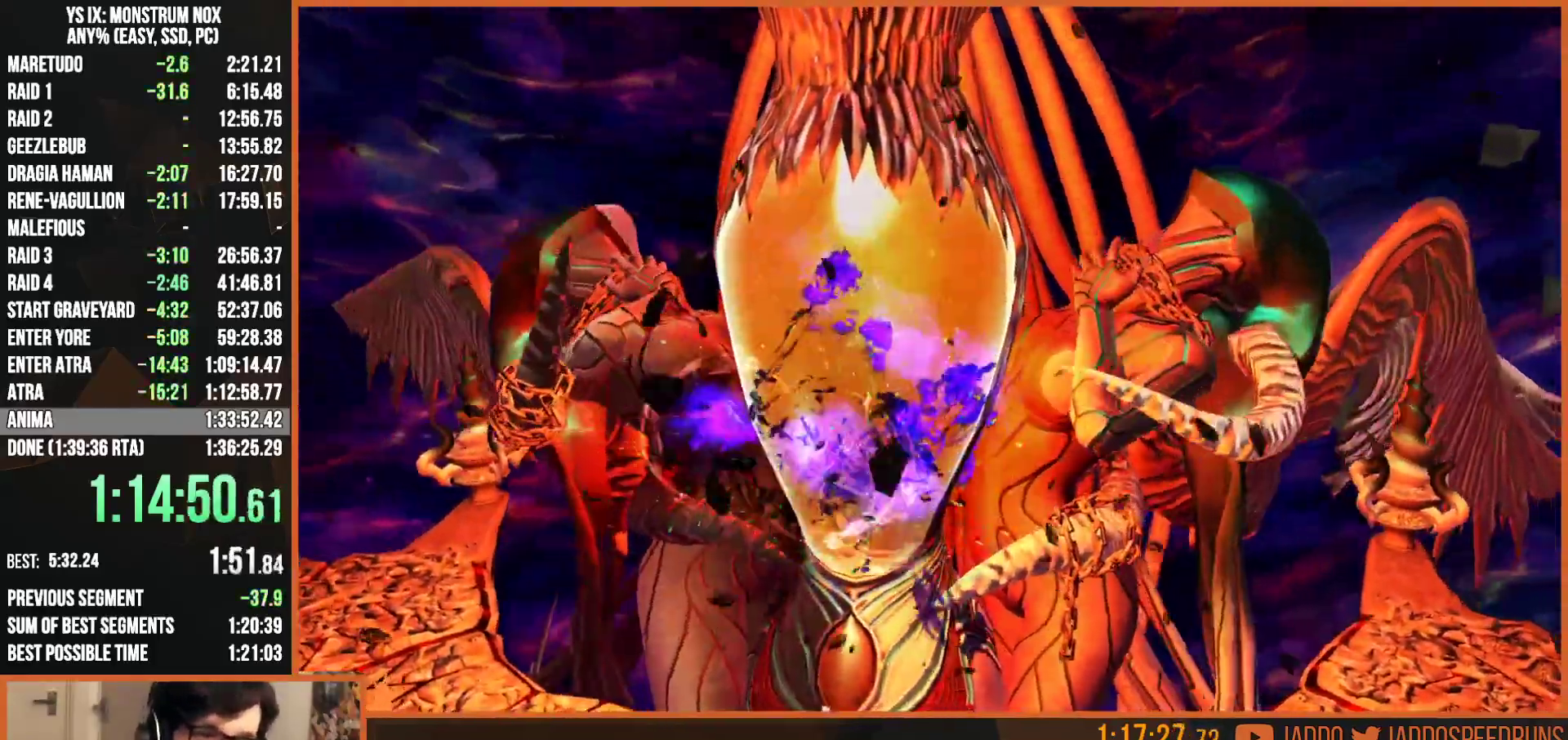
{"buttons": [], "left_stick": "center", "right_stick": "center", "events": [[500, "left_stick", "center"]]}
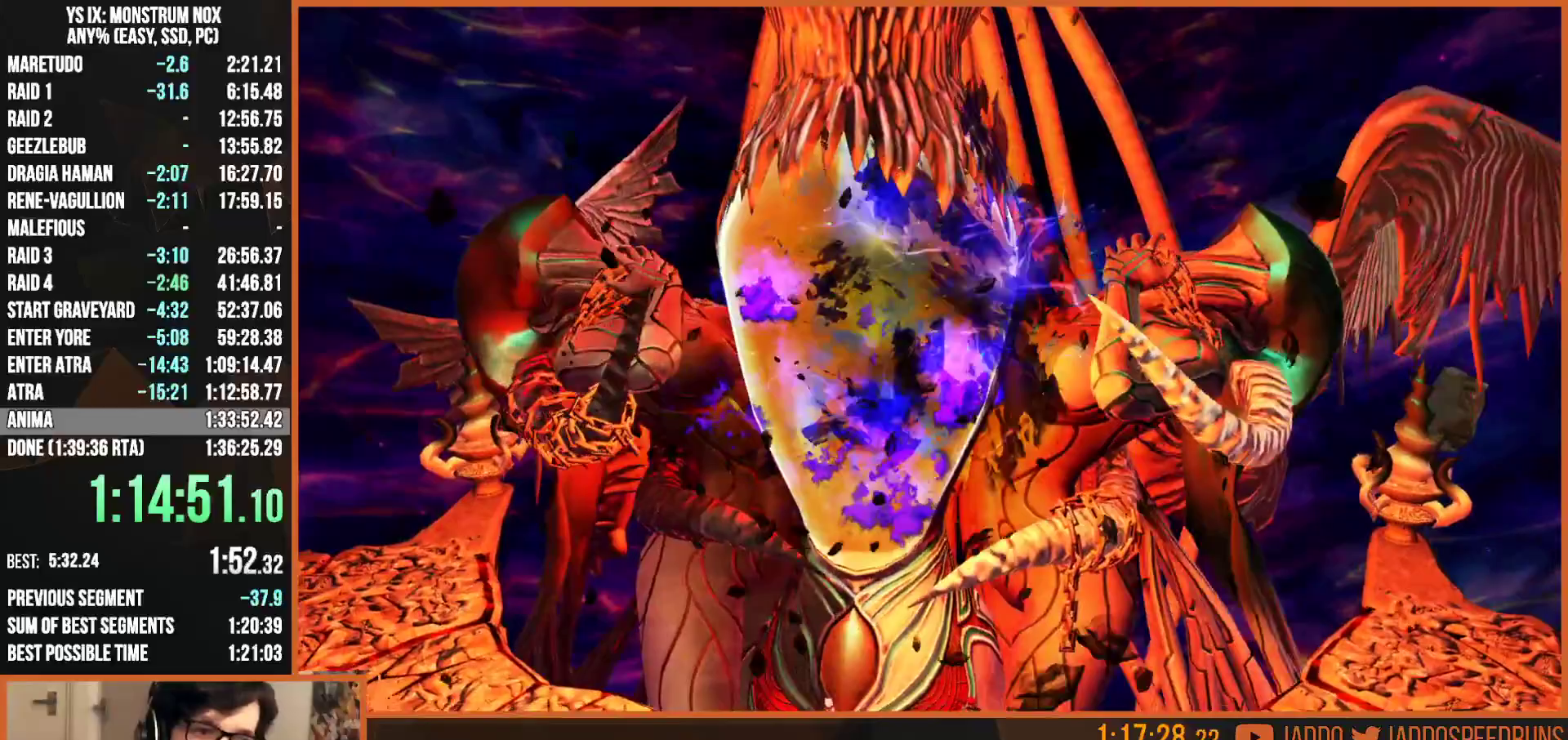
{"buttons": [], "left_stick": "center", "right_stick": "center", "events": []}
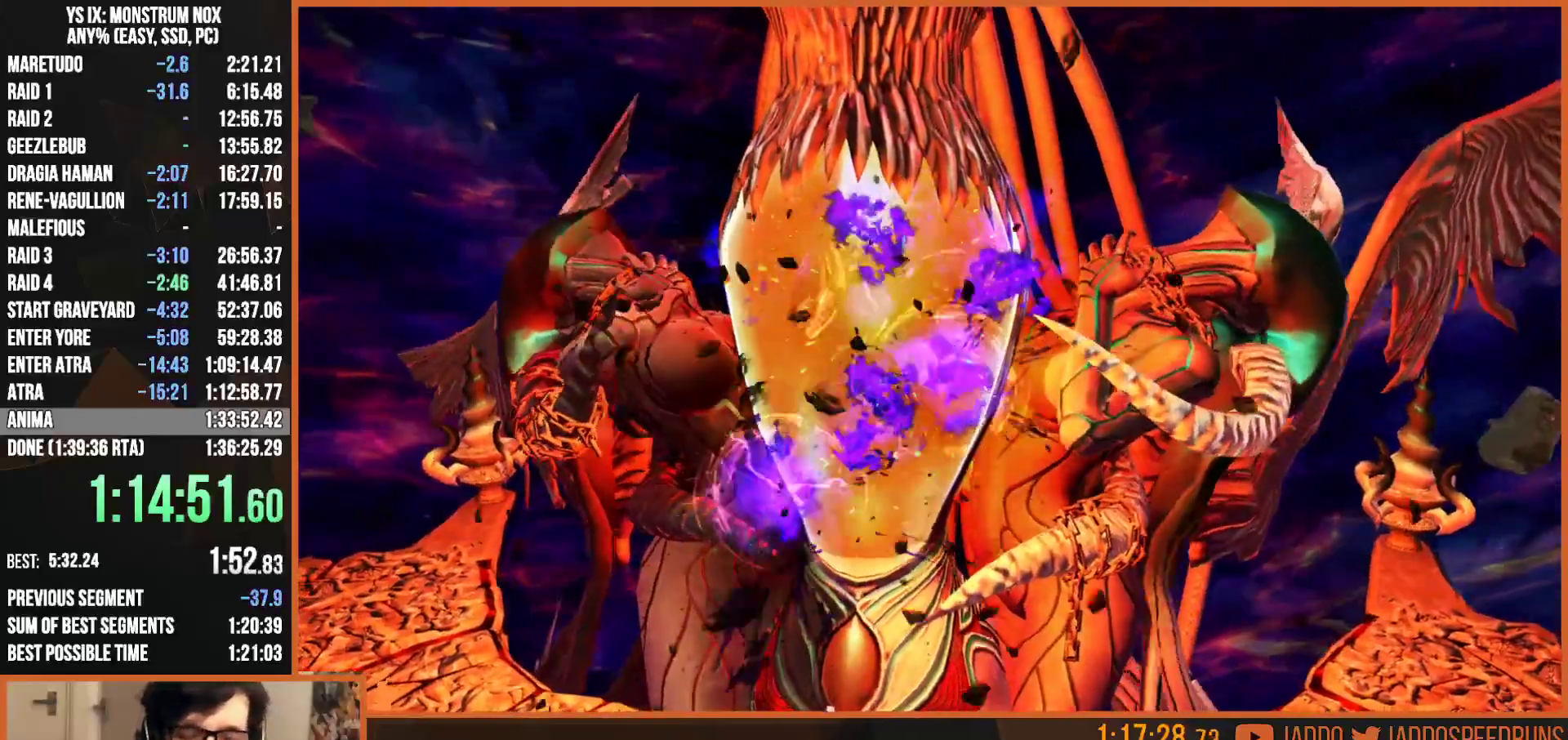
{"buttons": [], "left_stick": "center", "right_stick": "center", "events": []}
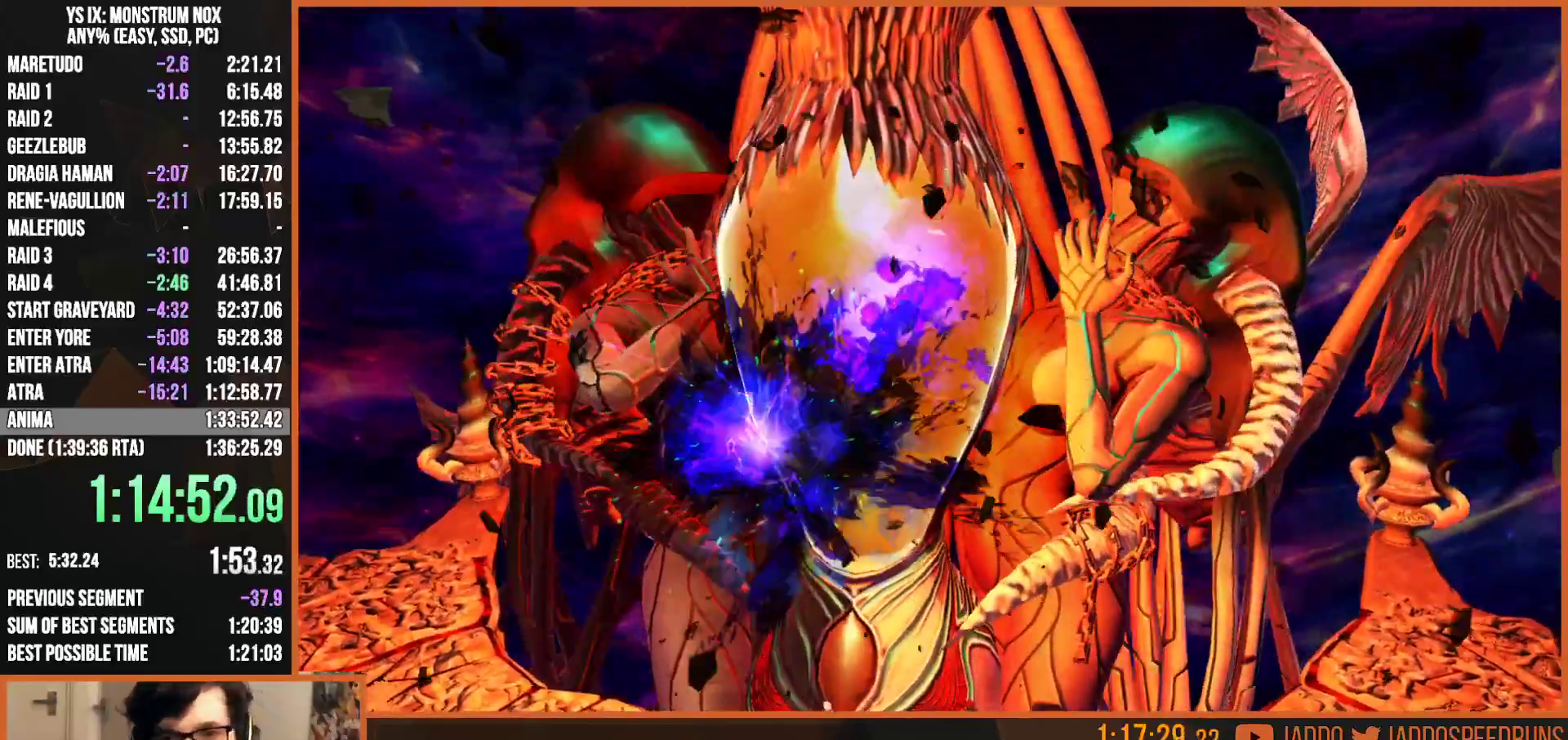
{"buttons": [], "left_stick": "center", "right_stick": "center", "events": []}
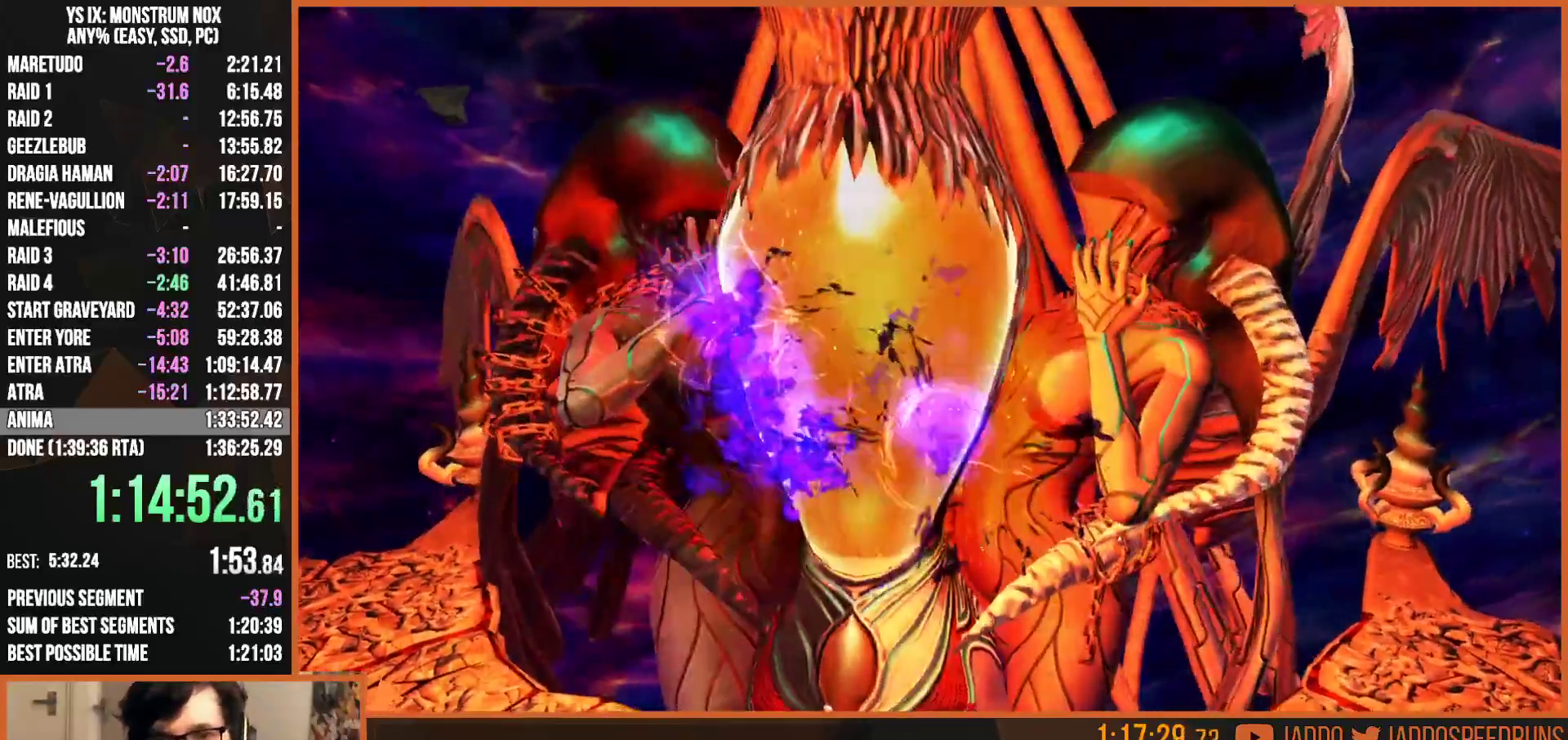
{"buttons": [], "left_stick": "center", "right_stick": "center", "events": []}
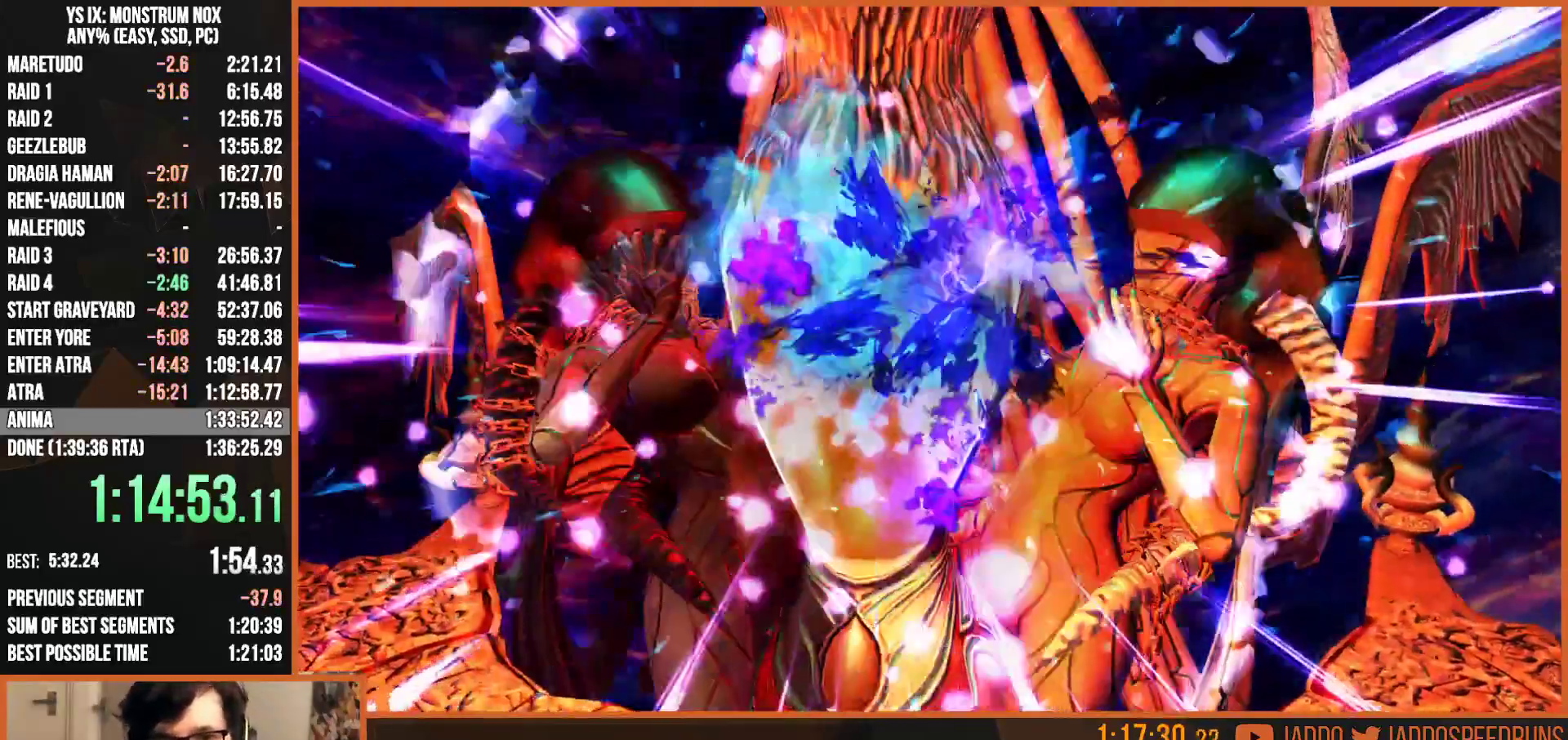
{"buttons": [], "left_stick": "center", "right_stick": "center", "events": []}
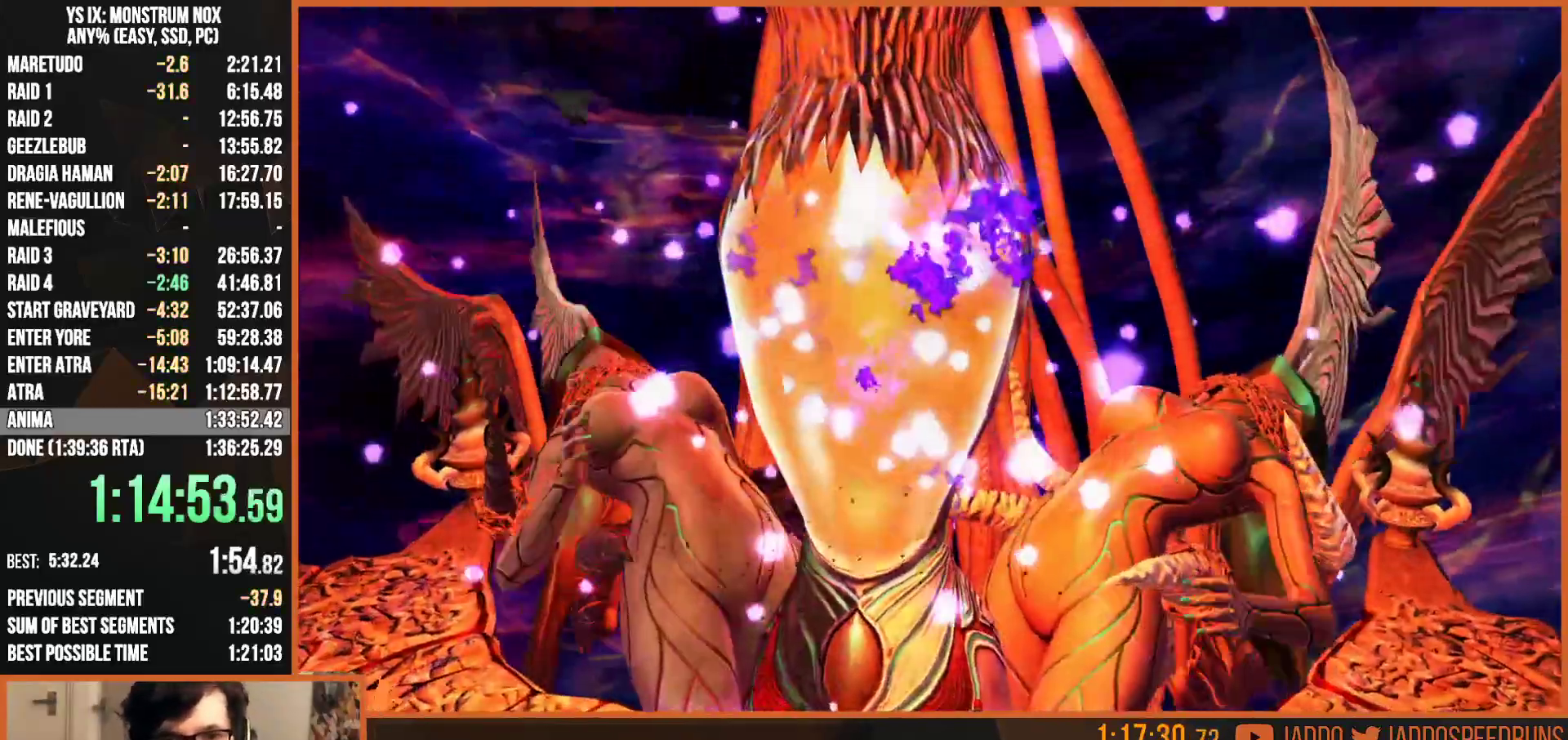
{"buttons": [], "left_stick": "down-right", "right_stick": "center", "events": [[400, "left_stick", "down-right"]]}
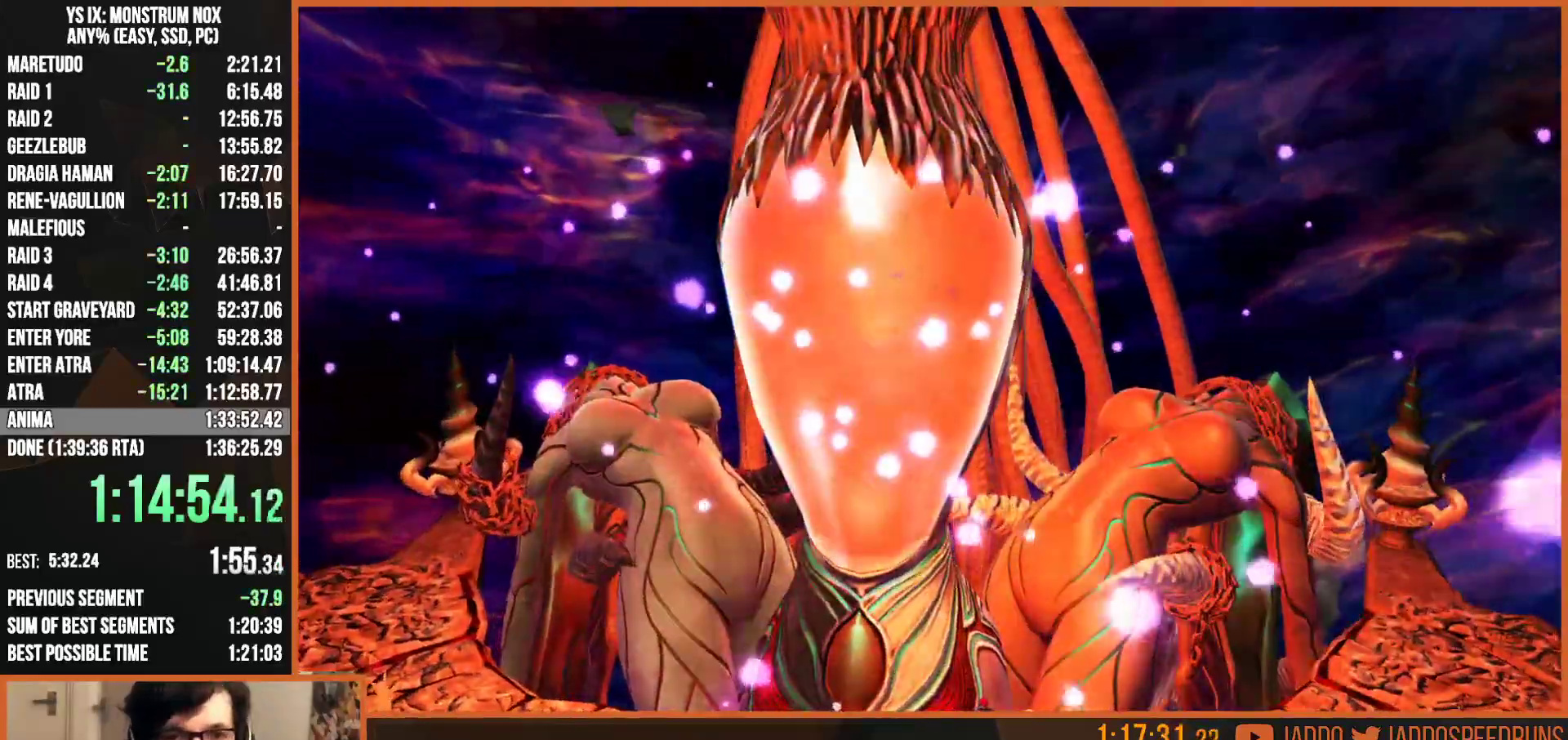
{"buttons": [], "left_stick": "right", "right_stick": "center", "events": [[383, "left_stick", "right"]]}
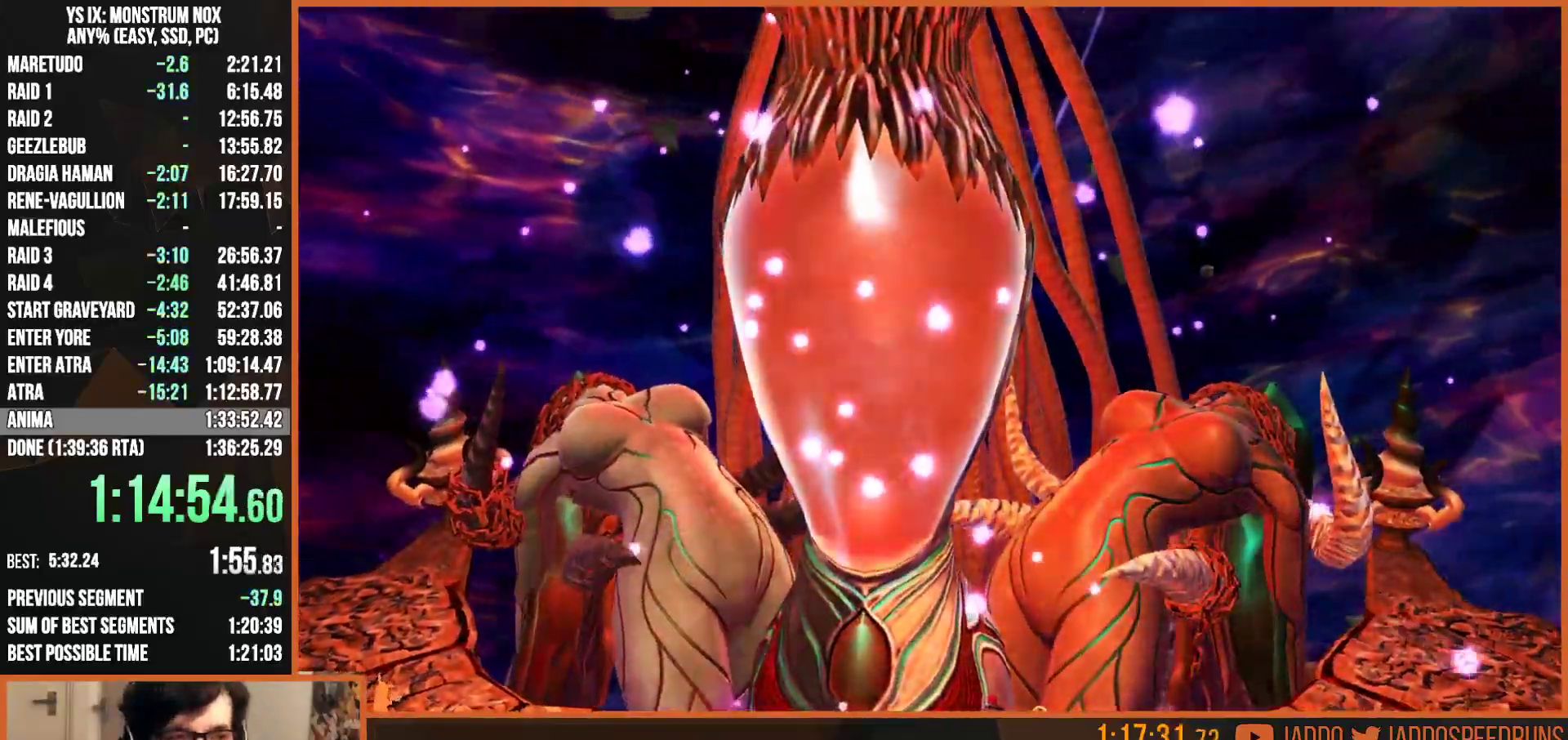
{"buttons": ["R1", "R2"], "left_stick": "right", "right_stick": "center", "events": [[17, "R1", "down"], [67, "START", "down"], [233, "START", "up"], [300, "CROSS", "down"], [450, "CROSS", "up"], [500, "R2", "down"]]}